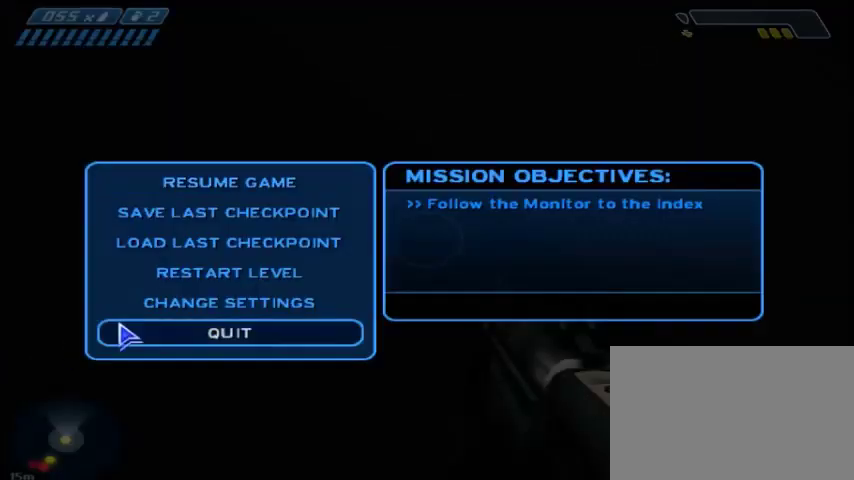
Gameplay with keyboard and mouse; each line is a JSON object with the keys and mouse buttons held at the frame after it. "events" lists presses ("down") and releases ("up") of "1", "2", "3", "4", "5", "a", "alt", "c", "ctrl", "d", "e", "f", "q", "r", "s", "shift", "space", "tab", "v", "w", "x", "z", "mouse_left", "mouse_middle", "mouse_right", "mouse_wheel_up" and "mouse_wheel_down" between this image and that frame as [ms after this image, input, new state], when the widget could be followed in between. "mouse_left", "mouse_middle", "mouse_right", "mouse_wheel_up", "mouse_wheel_down" = the "left", "middle", "right", "wheel_up", "wheel_down" buttons of the "mouse" list. No other keys are recorded. Mouse movement is not recorded.
{"keys": [], "mouse": [], "events": []}
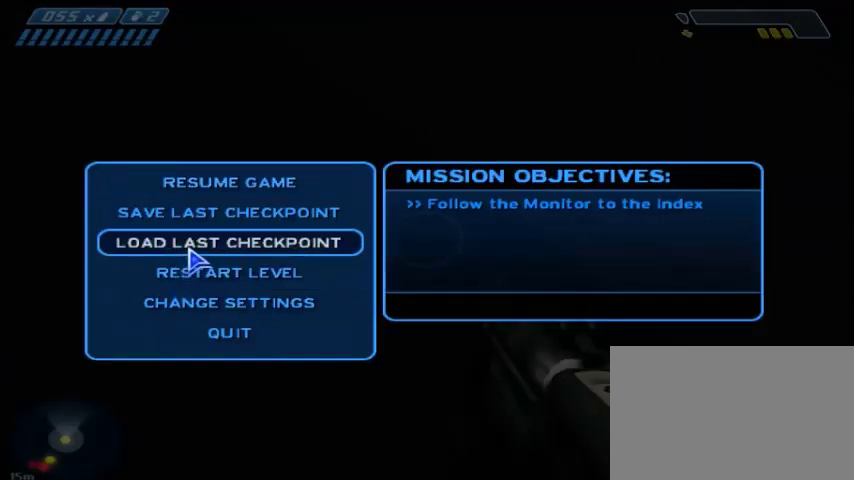
{"keys": [], "mouse": [], "events": [[67, "mouse_left", "down"], [133, "mouse_left", "up"]]}
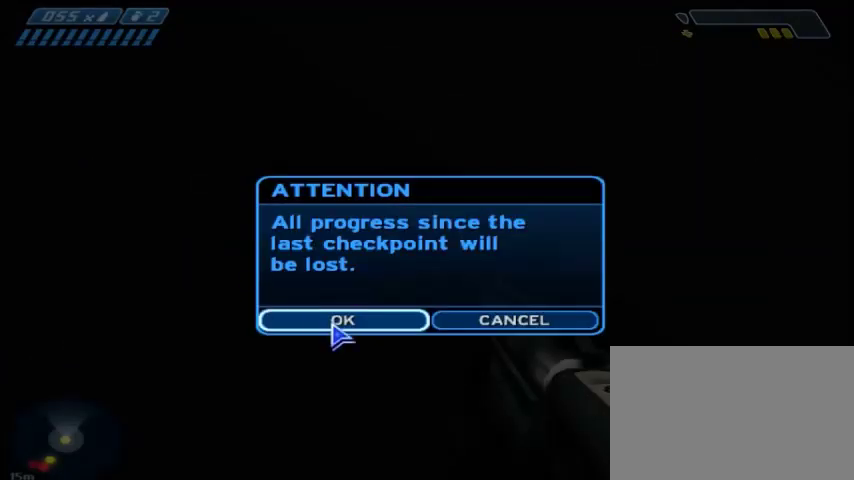
{"keys": [], "mouse": [], "events": [[67, "mouse_left", "down"], [167, "mouse_left", "up"], [234, "s", "down"], [468, "s", "up"]]}
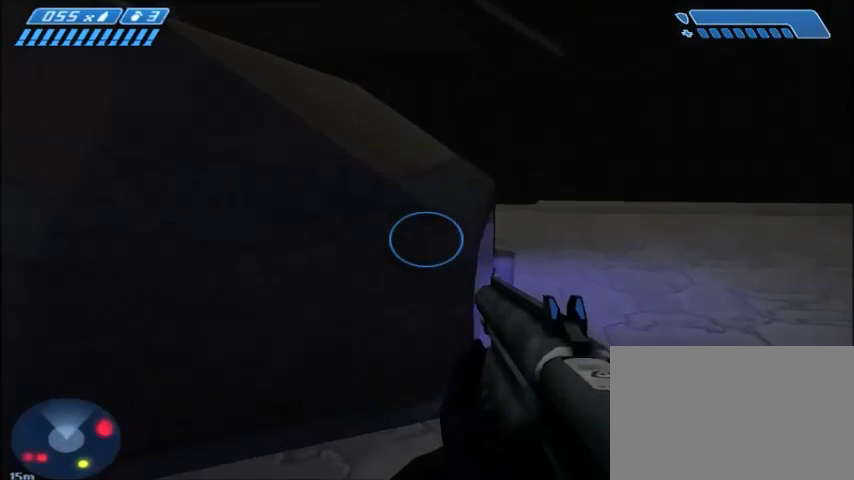
{"keys": ["space", "w"], "mouse": [], "events": [[267, "w", "down"], [434, "space", "down"]]}
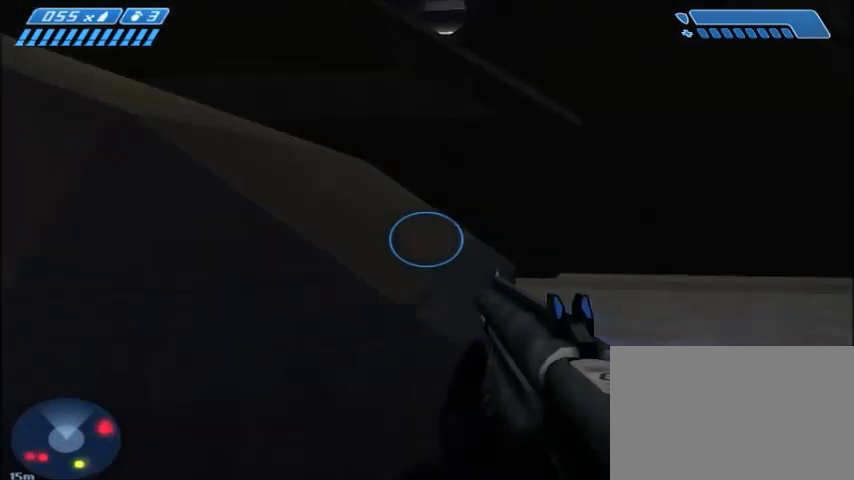
{"keys": ["a", "w"], "mouse": [], "events": [[67, "mouse_right", "down"], [100, "space", "up"], [201, "mouse_right", "up"], [301, "a", "down"]]}
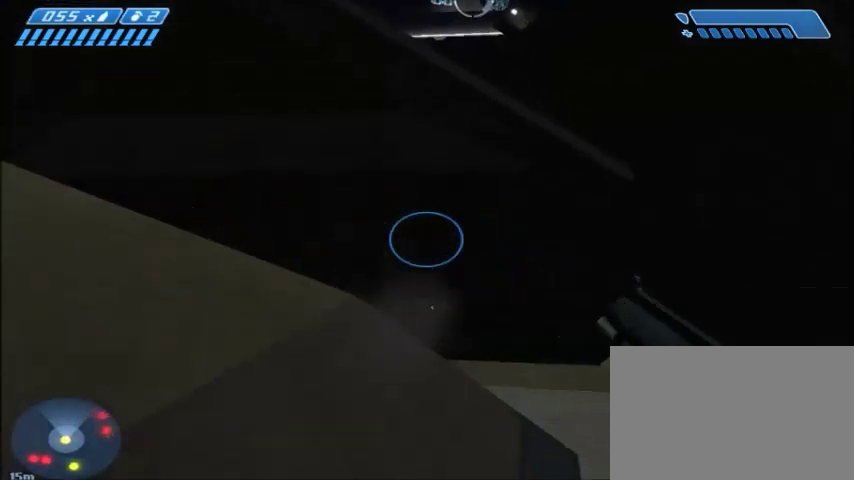
{"keys": ["w"], "mouse": [], "events": [[434, "a", "up"]]}
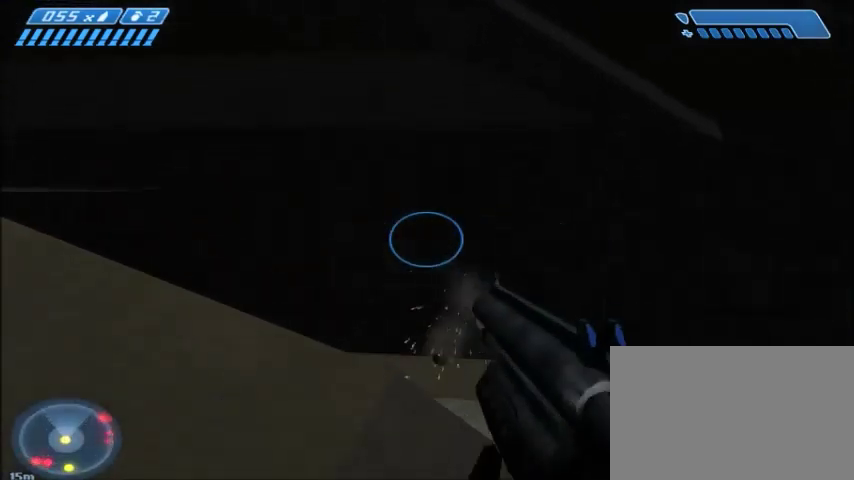
{"keys": ["w"], "mouse": [], "events": []}
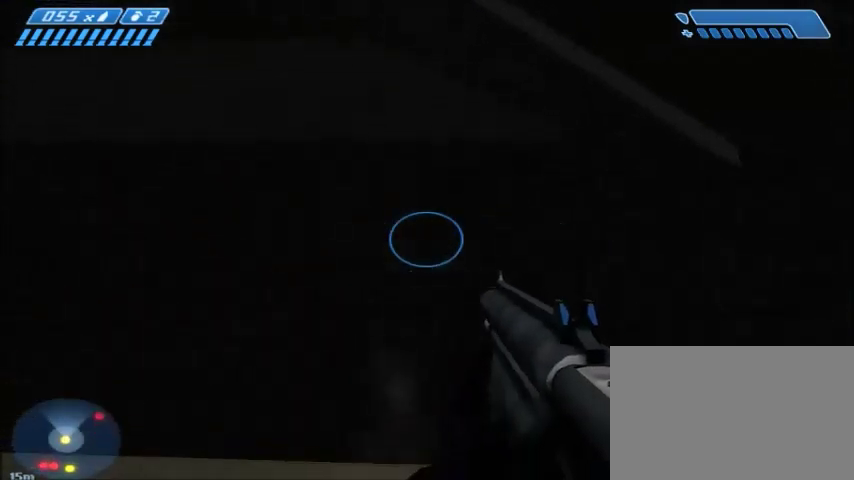
{"keys": ["w"], "mouse": [], "events": [[33, "space", "down"], [233, "space", "up"]]}
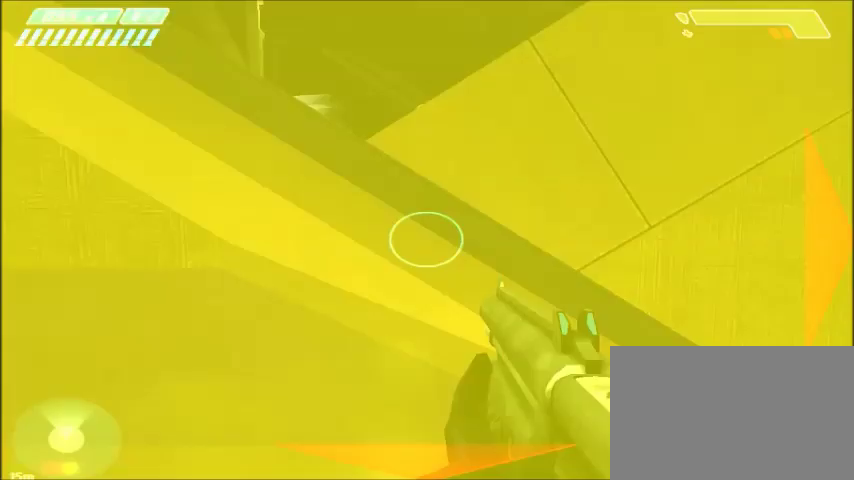
{"keys": ["shift", "w"], "mouse": []}
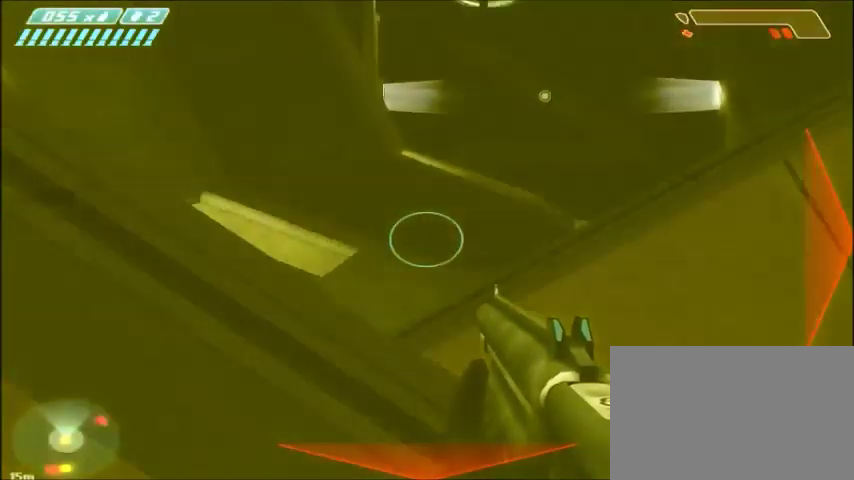
{"keys": ["a", "shift", "w"], "mouse": [], "events": [[167, "a", "down"]]}
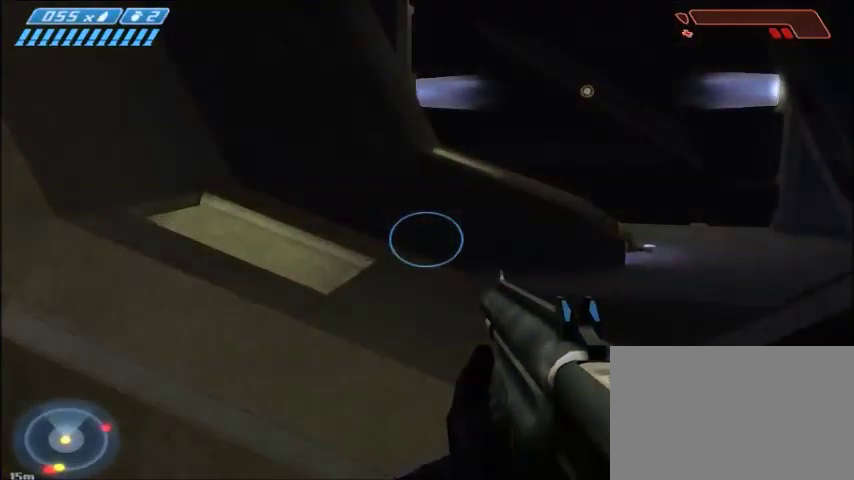
{"keys": ["a", "w"], "mouse": [], "events": [[468, "shift", "up"]]}
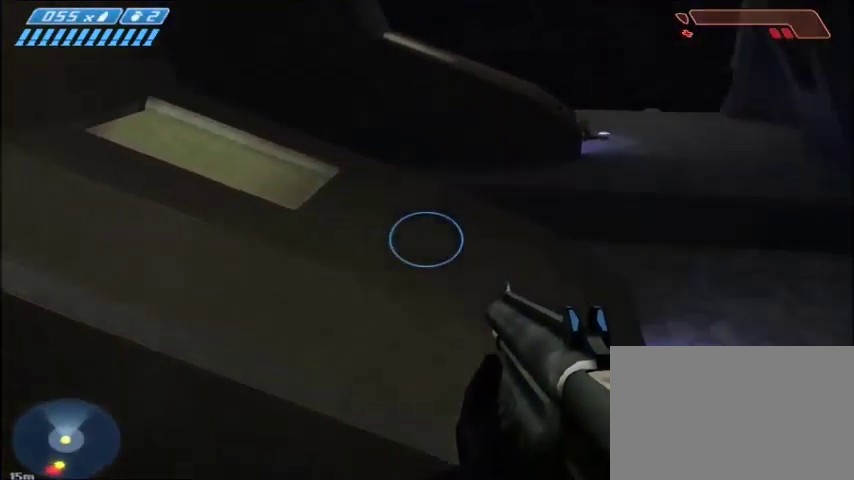
{"keys": [], "mouse": [], "events": [[33, "a", "up"], [67, "w", "up"]]}
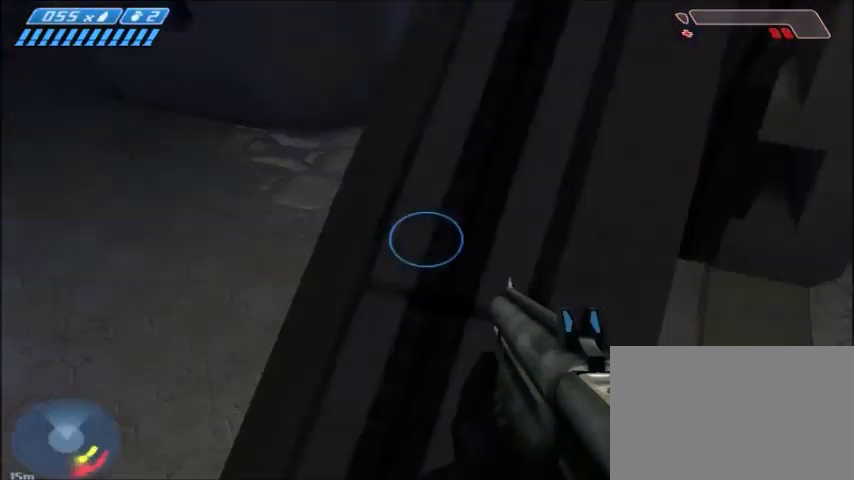
{"keys": [], "mouse": [], "events": []}
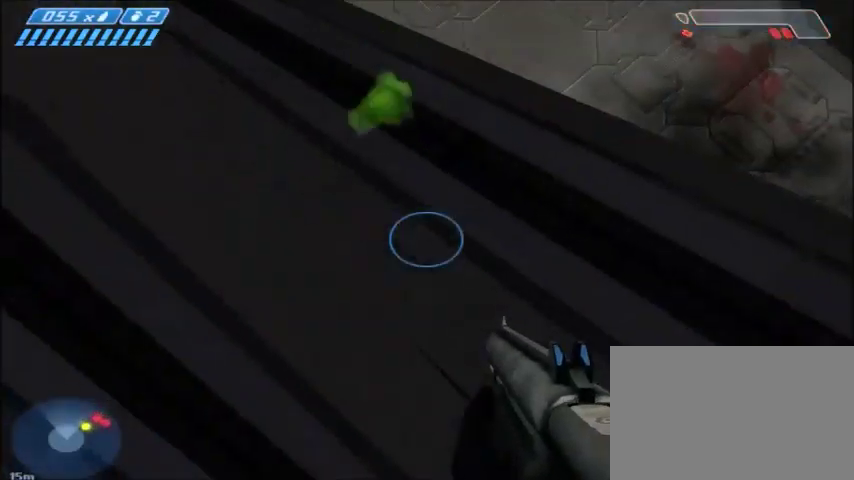
{"keys": [], "mouse": [], "events": []}
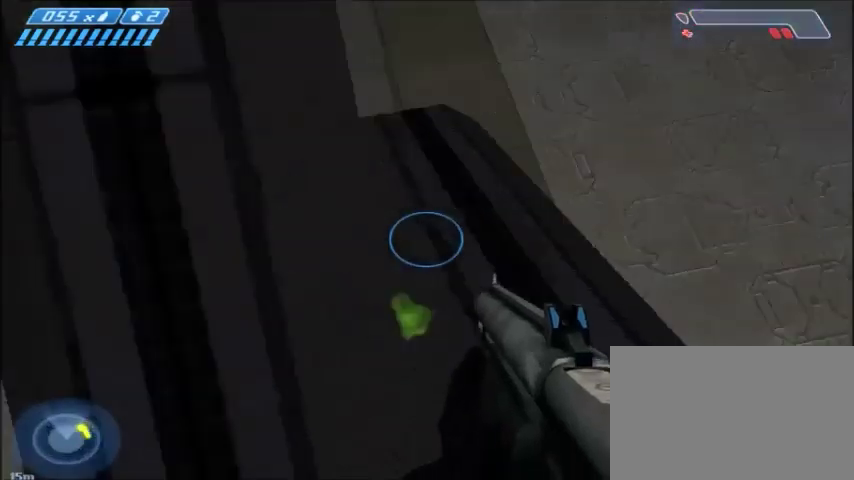
{"keys": [], "mouse": [], "events": []}
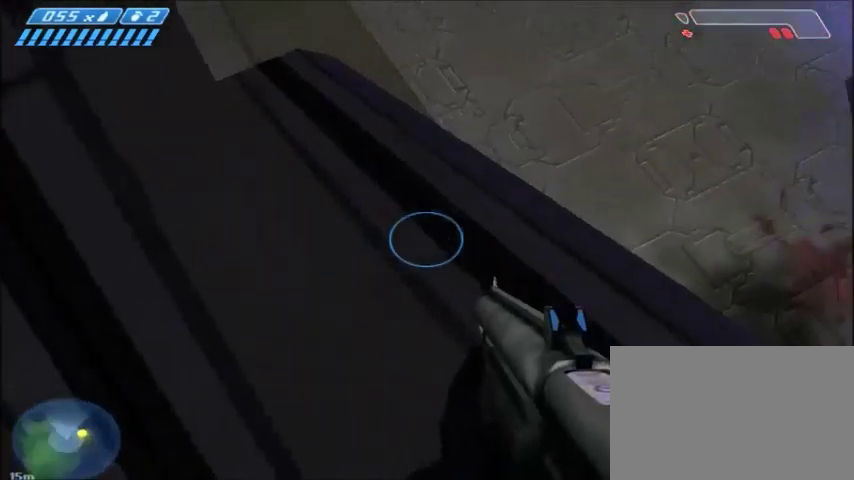
{"keys": ["w"], "mouse": [], "events": [[300, "a", "down"], [333, "w", "down"], [500, "a", "up"]]}
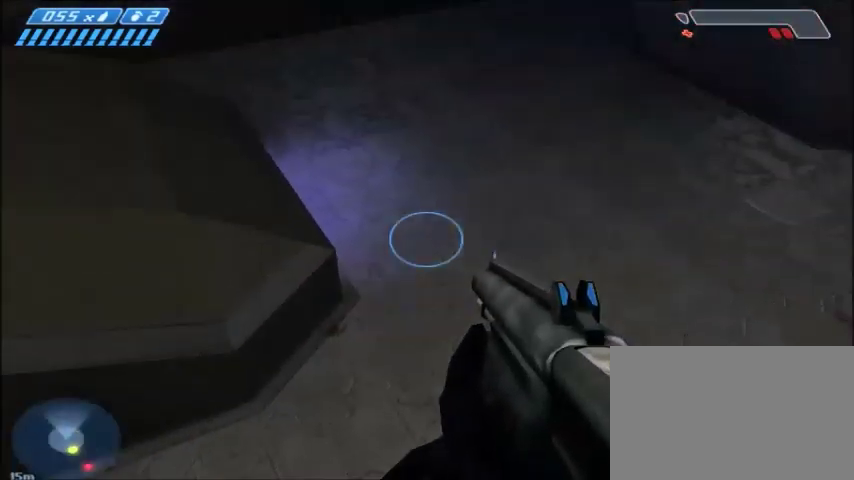
{"keys": ["w"], "mouse": [], "events": []}
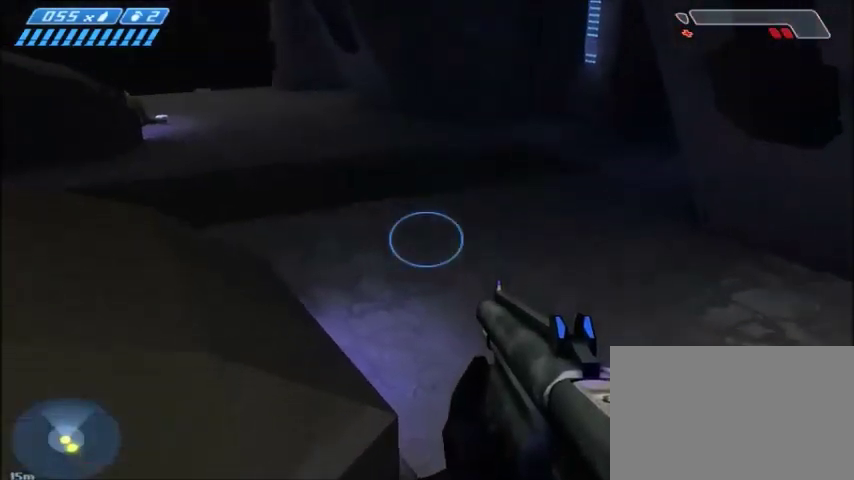
{"keys": ["w"], "mouse": [], "events": []}
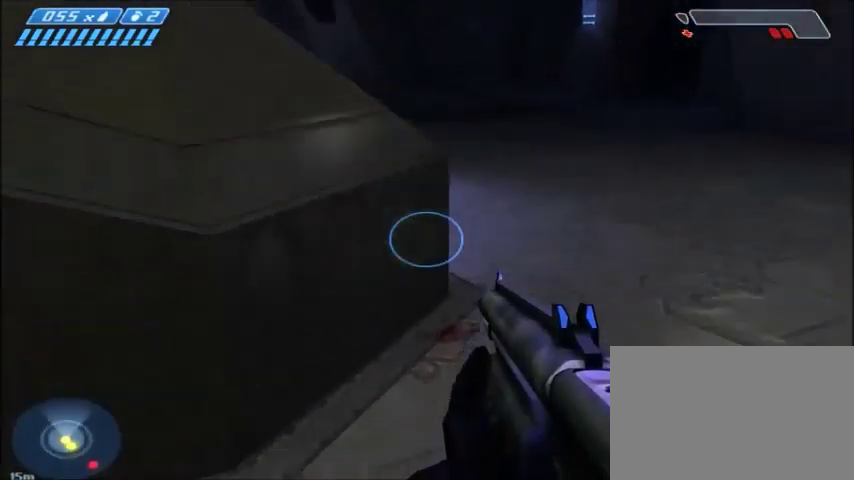
{"keys": ["d", "w"], "mouse": [], "events": [[367, "d", "down"]]}
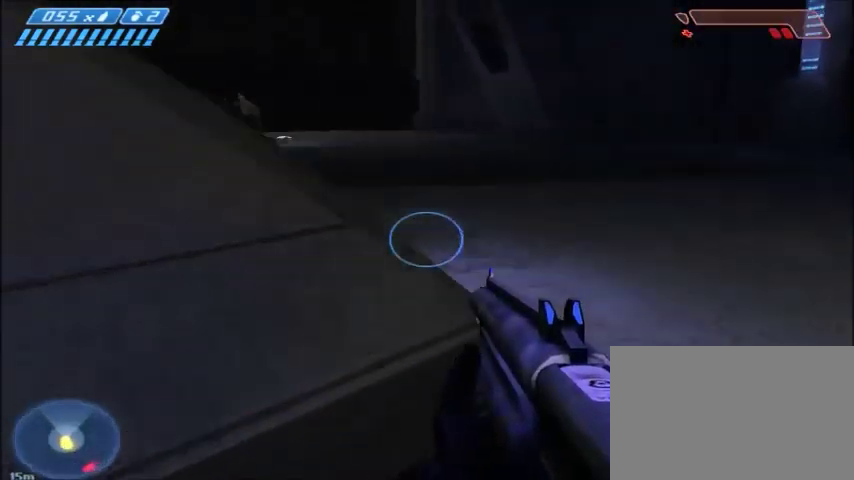
{"keys": ["w"], "mouse": [], "events": [[300, "d", "up"]]}
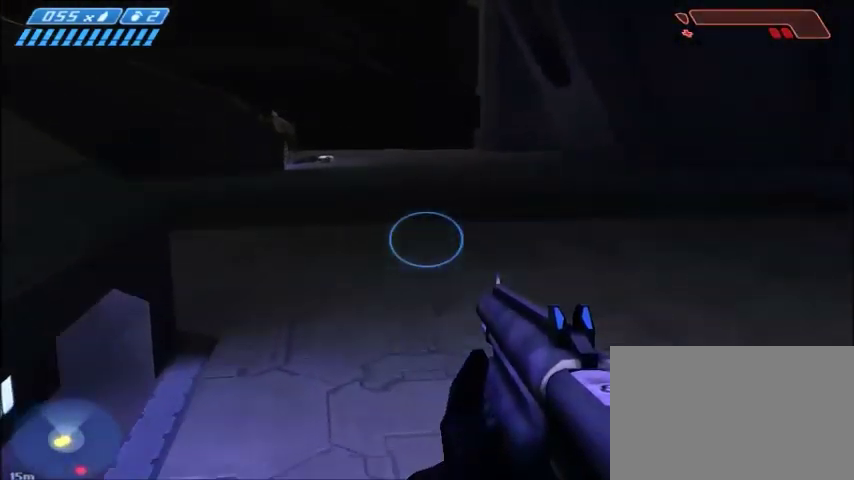
{"keys": ["w"], "mouse": [], "events": []}
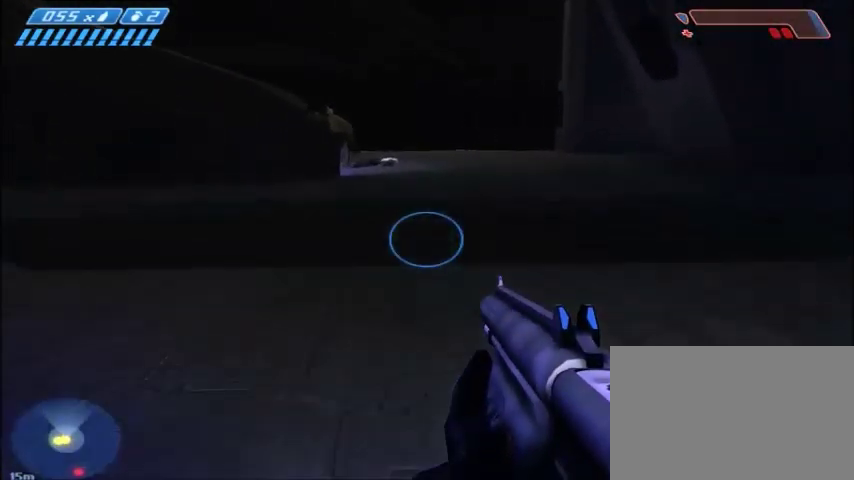
{"keys": ["w"], "mouse": [], "events": []}
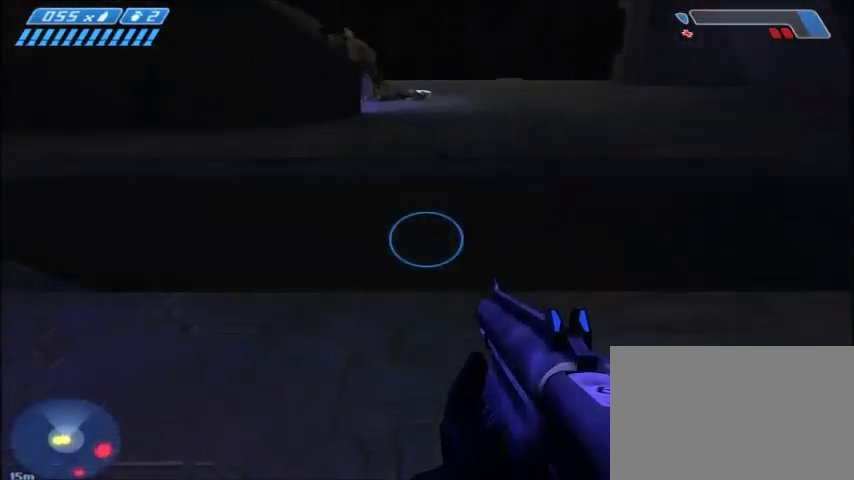
{"keys": ["space", "w"], "mouse": [], "events": [[434, "space", "down"]]}
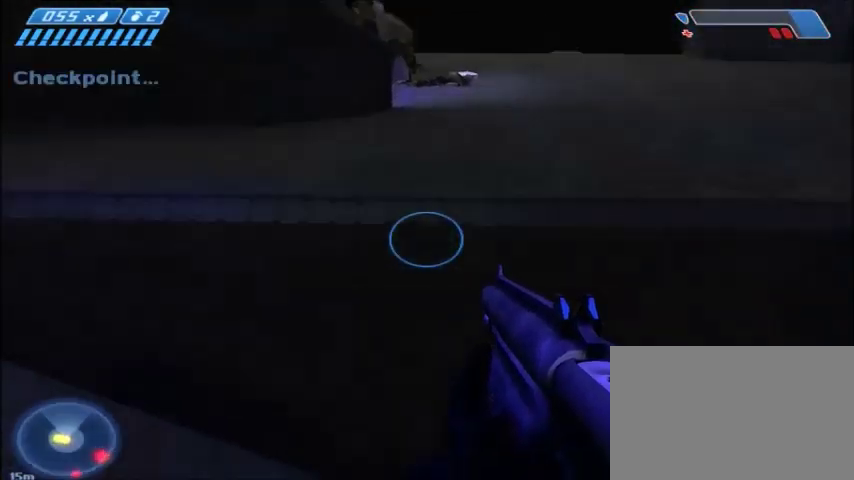
{"keys": ["w"], "mouse": ["left"], "events": [[133, "space", "up"], [433, "mouse_left", "down"]]}
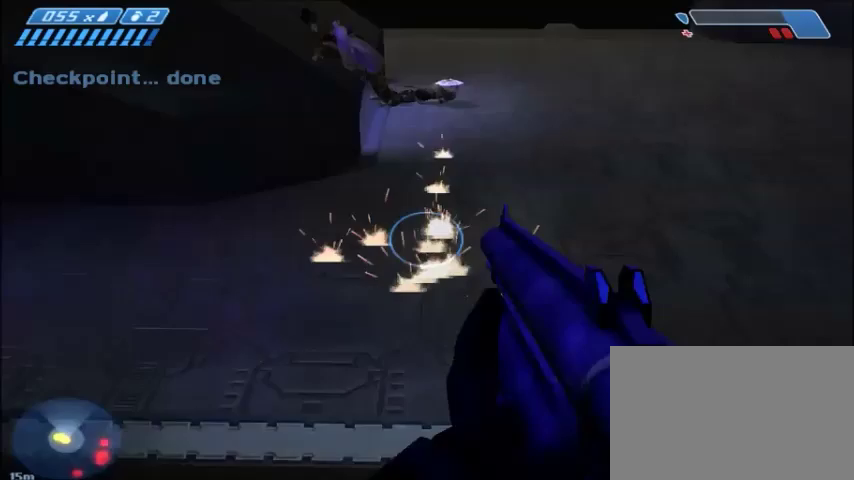
{"keys": ["w"], "mouse": [], "events": [[33, "mouse_left", "up"]]}
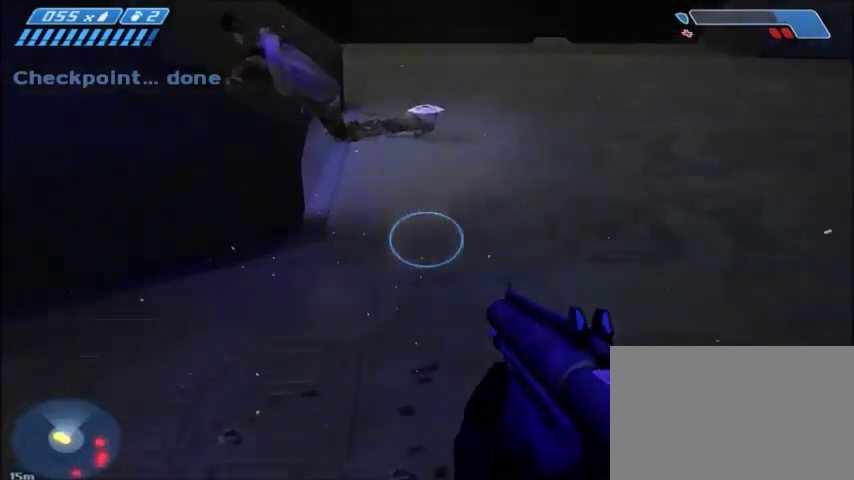
{"keys": ["w"], "mouse": ["left"], "events": [[167, "mouse_left", "down"], [234, "mouse_left", "up"], [334, "mouse_left", "down"], [468, "mouse_left", "up"], [501, "mouse_left", "down"]]}
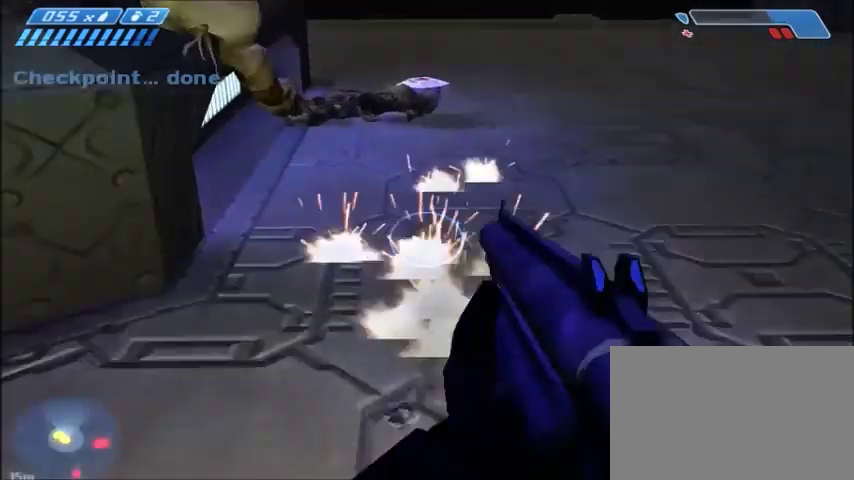
{"keys": ["w"], "mouse": [], "events": [[133, "mouse_left", "up"]]}
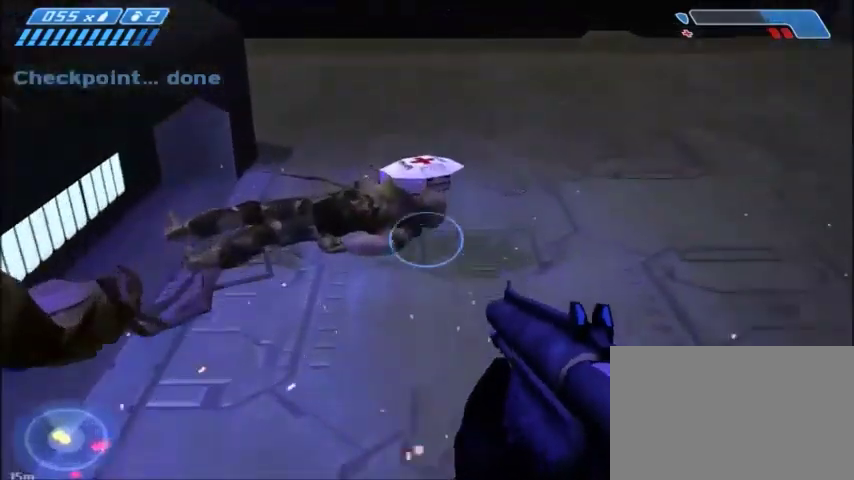
{"keys": ["a", "w"], "mouse": [], "events": [[433, "a", "down"]]}